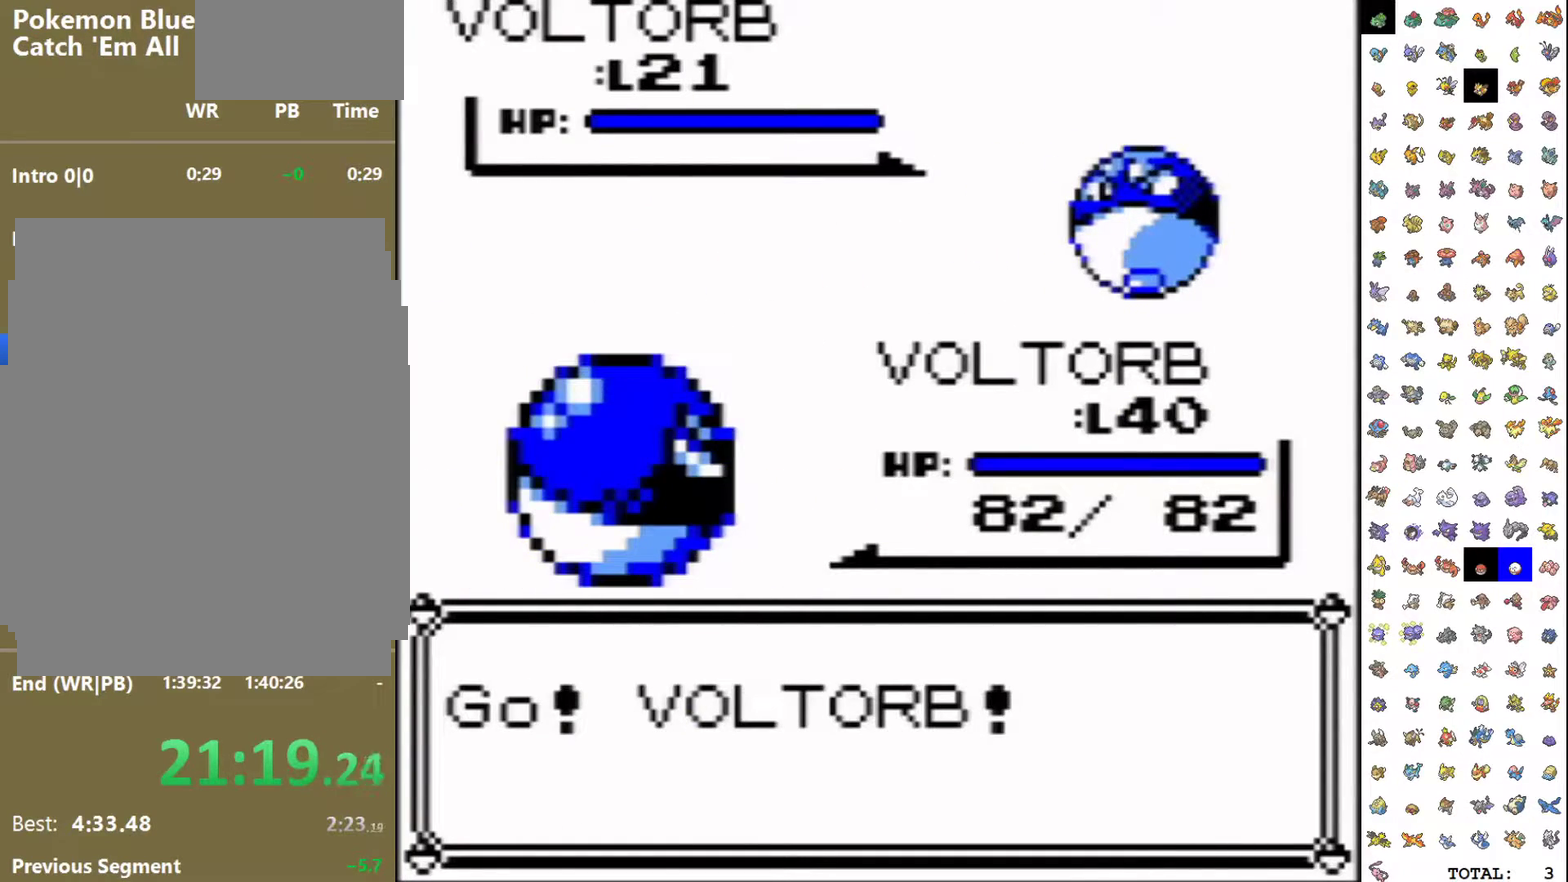
Gameplay with a controller (Nintendo layout); each line is a JSON object with the inputs held at the frame after it. "events" lists button and stick changes between this image and that frame as [ms after this image, input, new state], when the widget could be followed in between. Not read: L3 R3 SELECT.
{"buttons": ["A"], "events": [[167, "A", "down"]]}
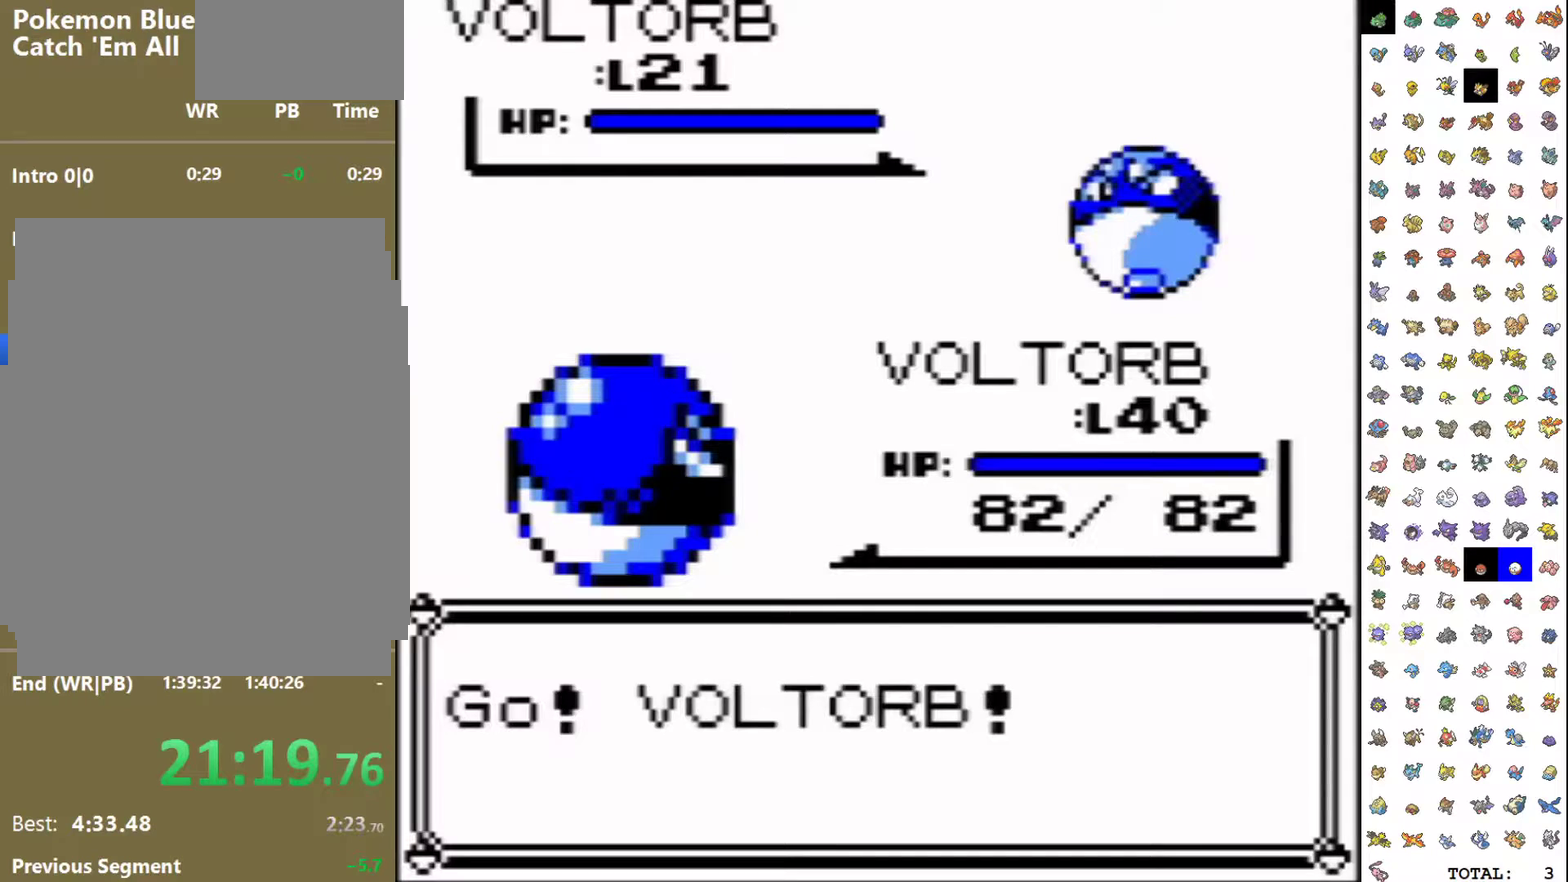
{"buttons": ["A"], "events": []}
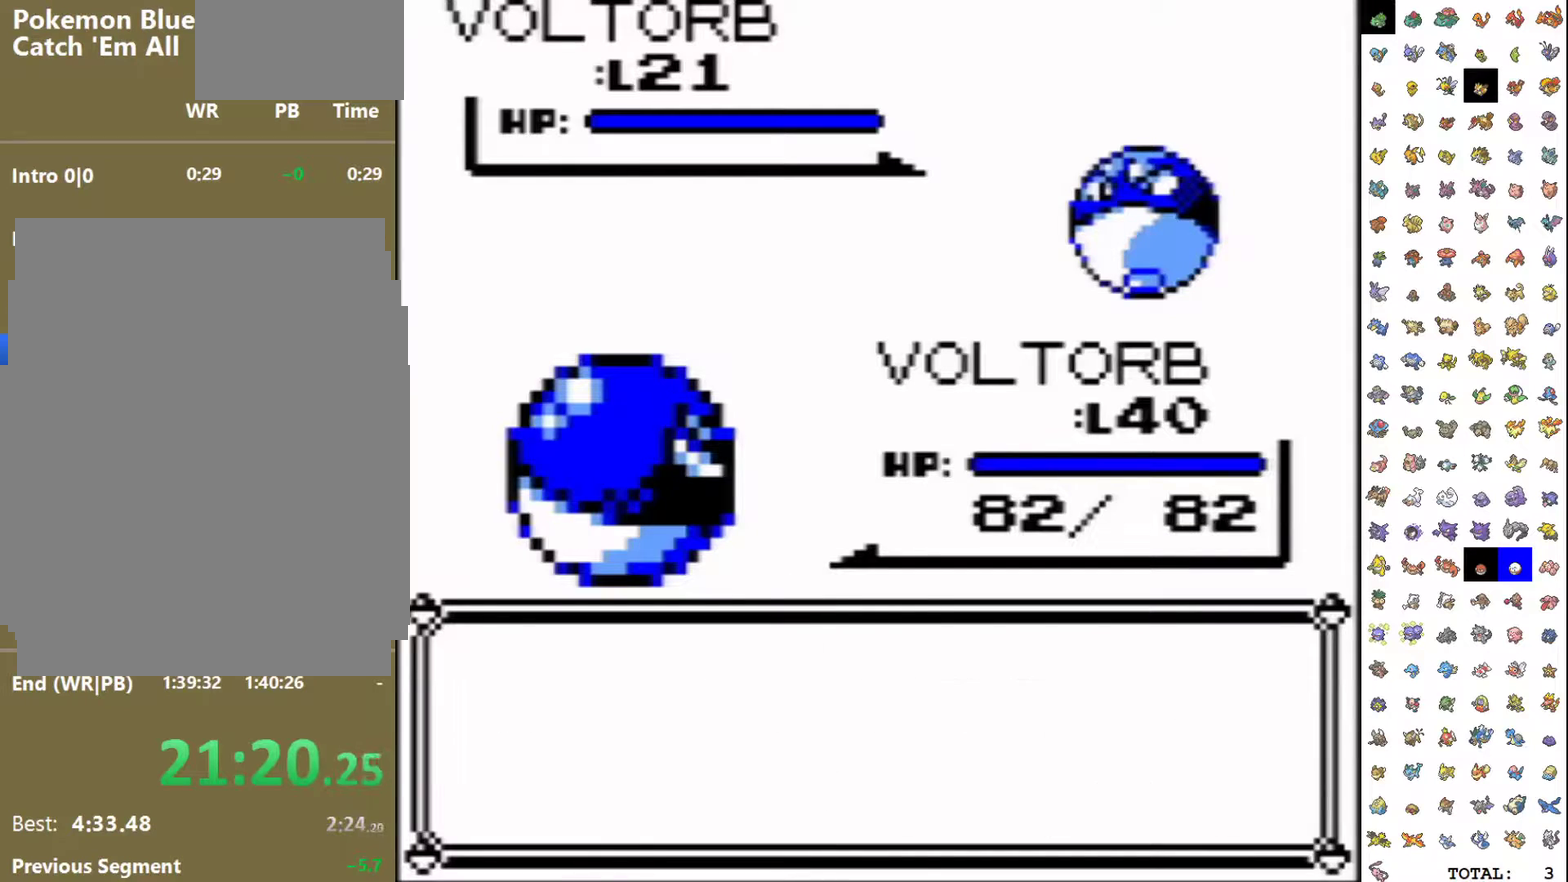
{"buttons": [], "events": [[100, "A", "up"], [100, "DPAD_DOWN", "down"], [183, "A", "down"], [200, "DPAD_DOWN", "up"], [267, "A", "up"]]}
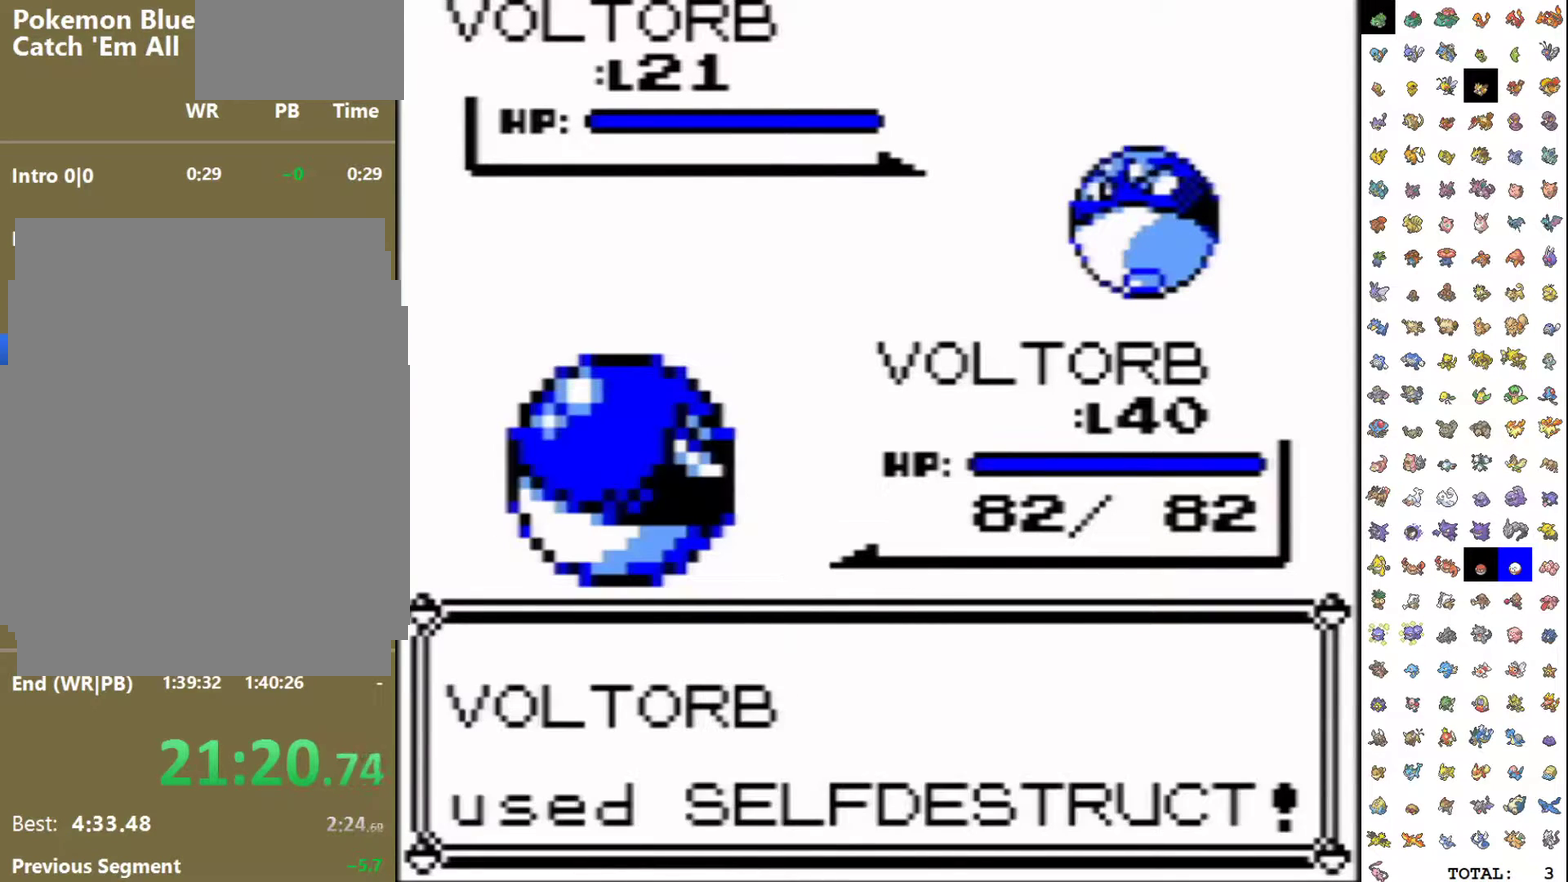
{"buttons": [], "events": []}
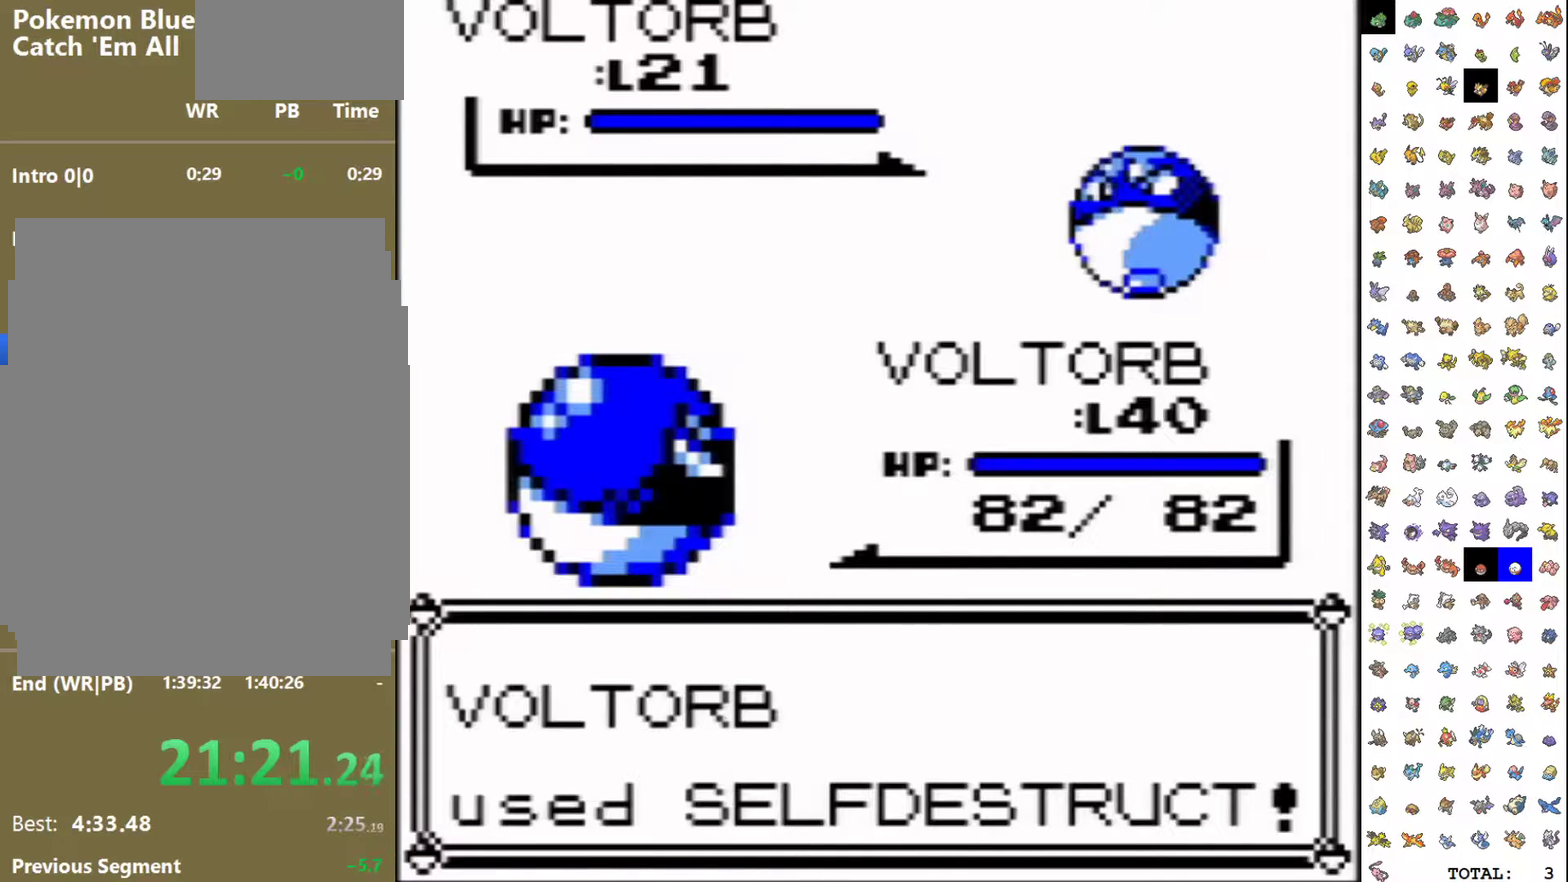
{"buttons": [], "events": []}
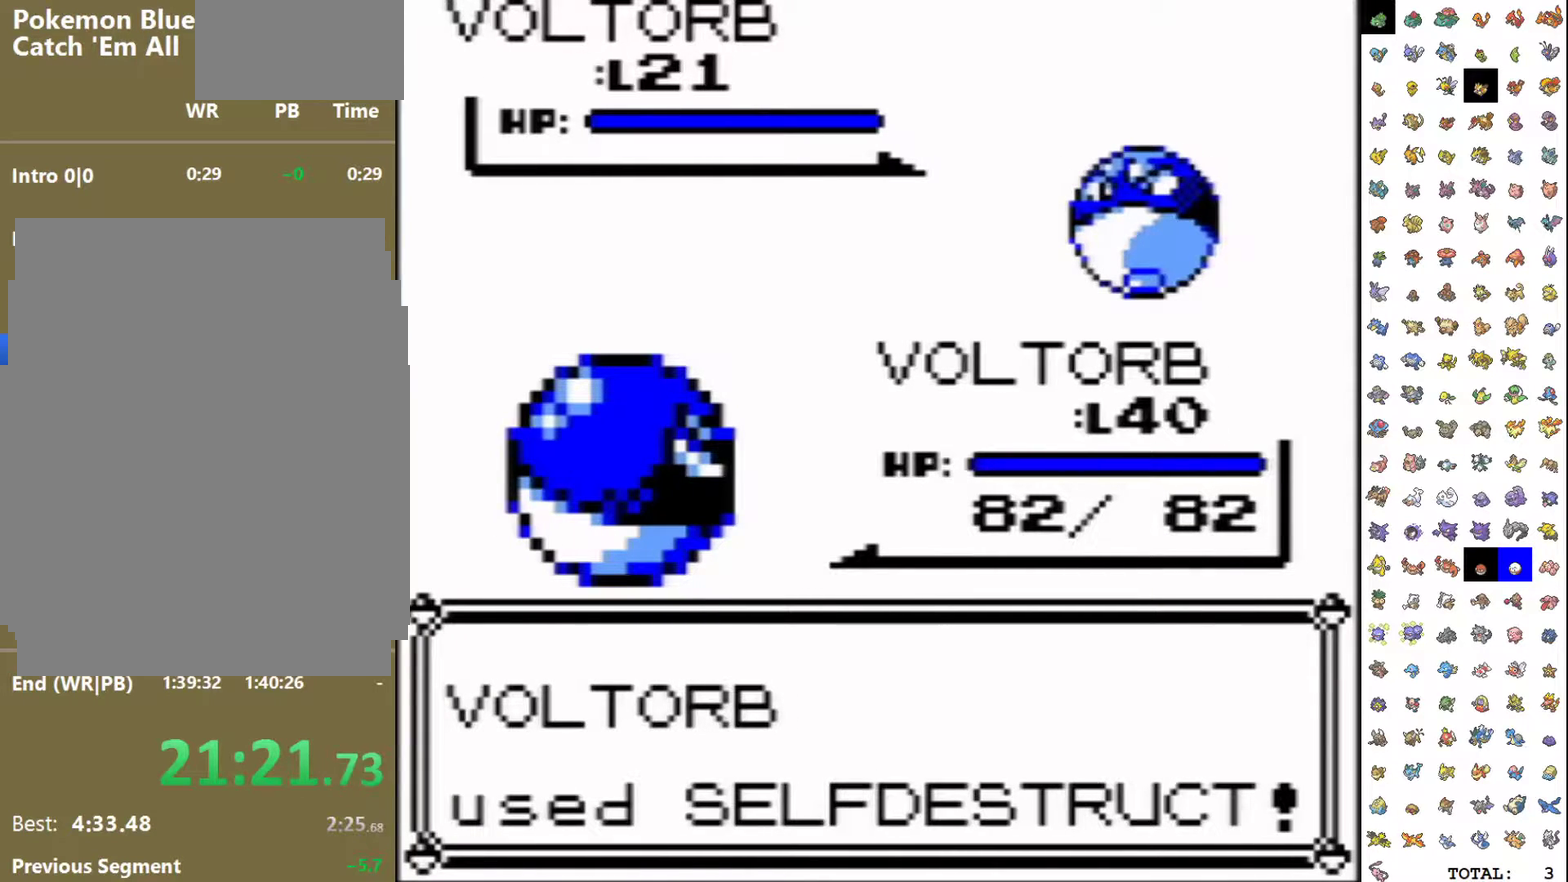
{"buttons": [], "events": []}
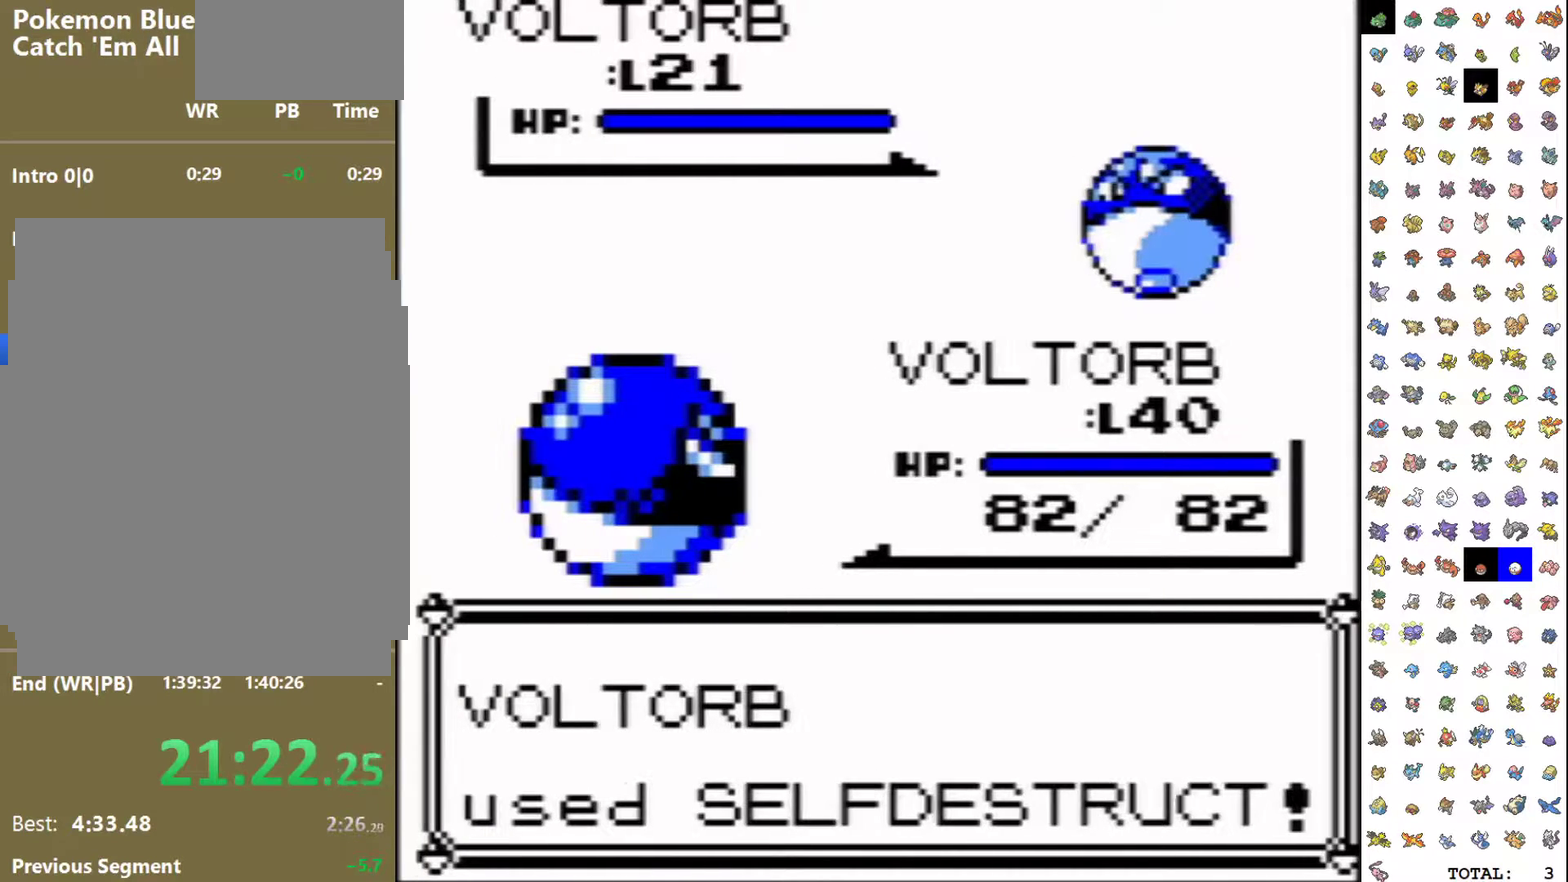
{"buttons": [], "events": []}
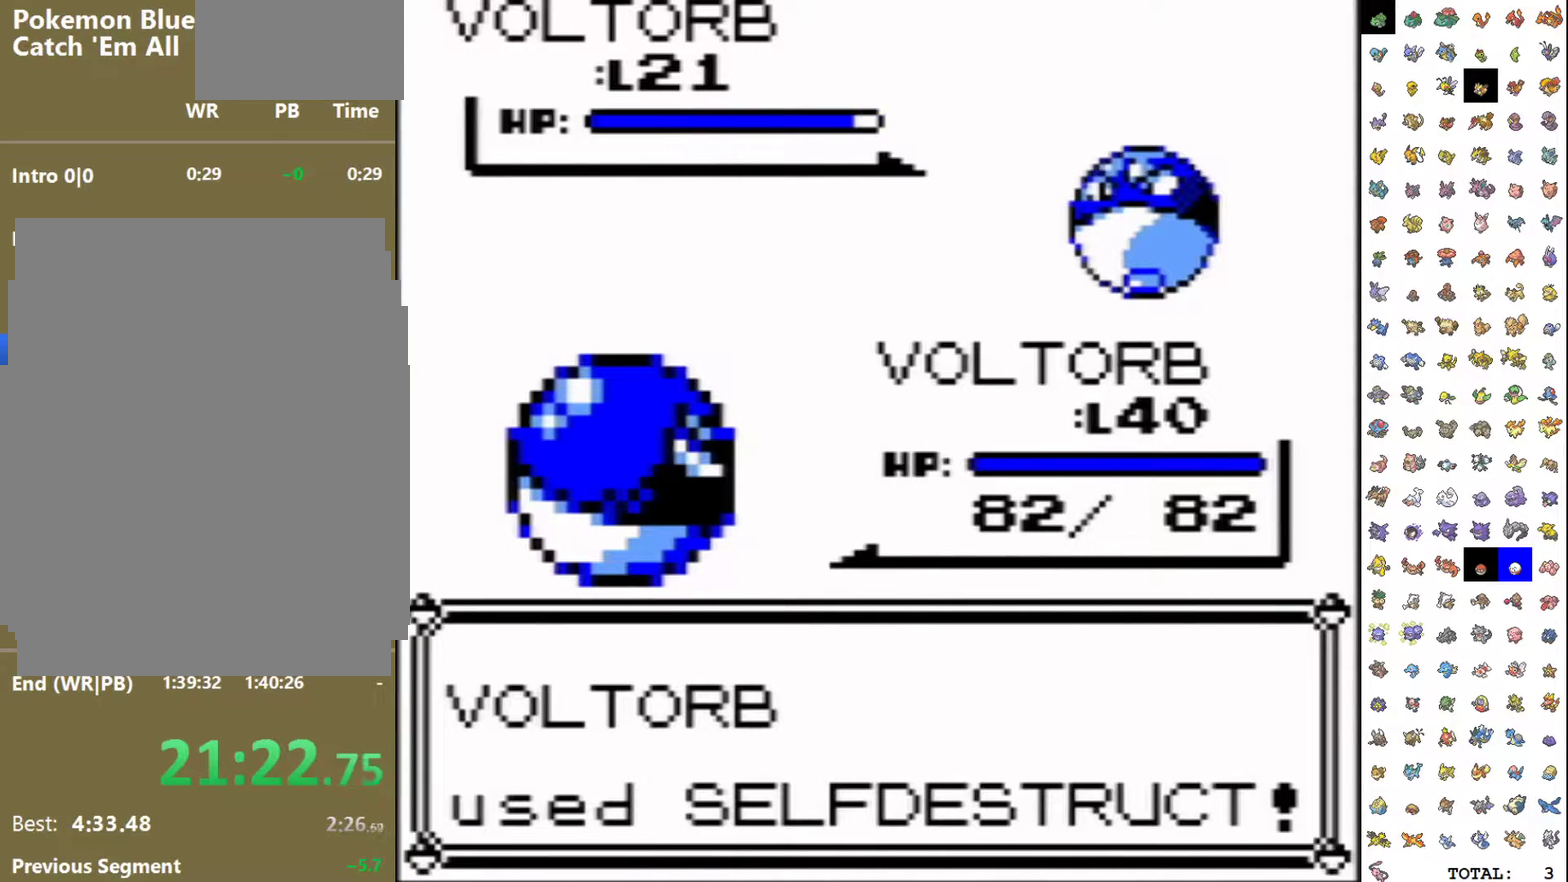
{"buttons": [], "events": []}
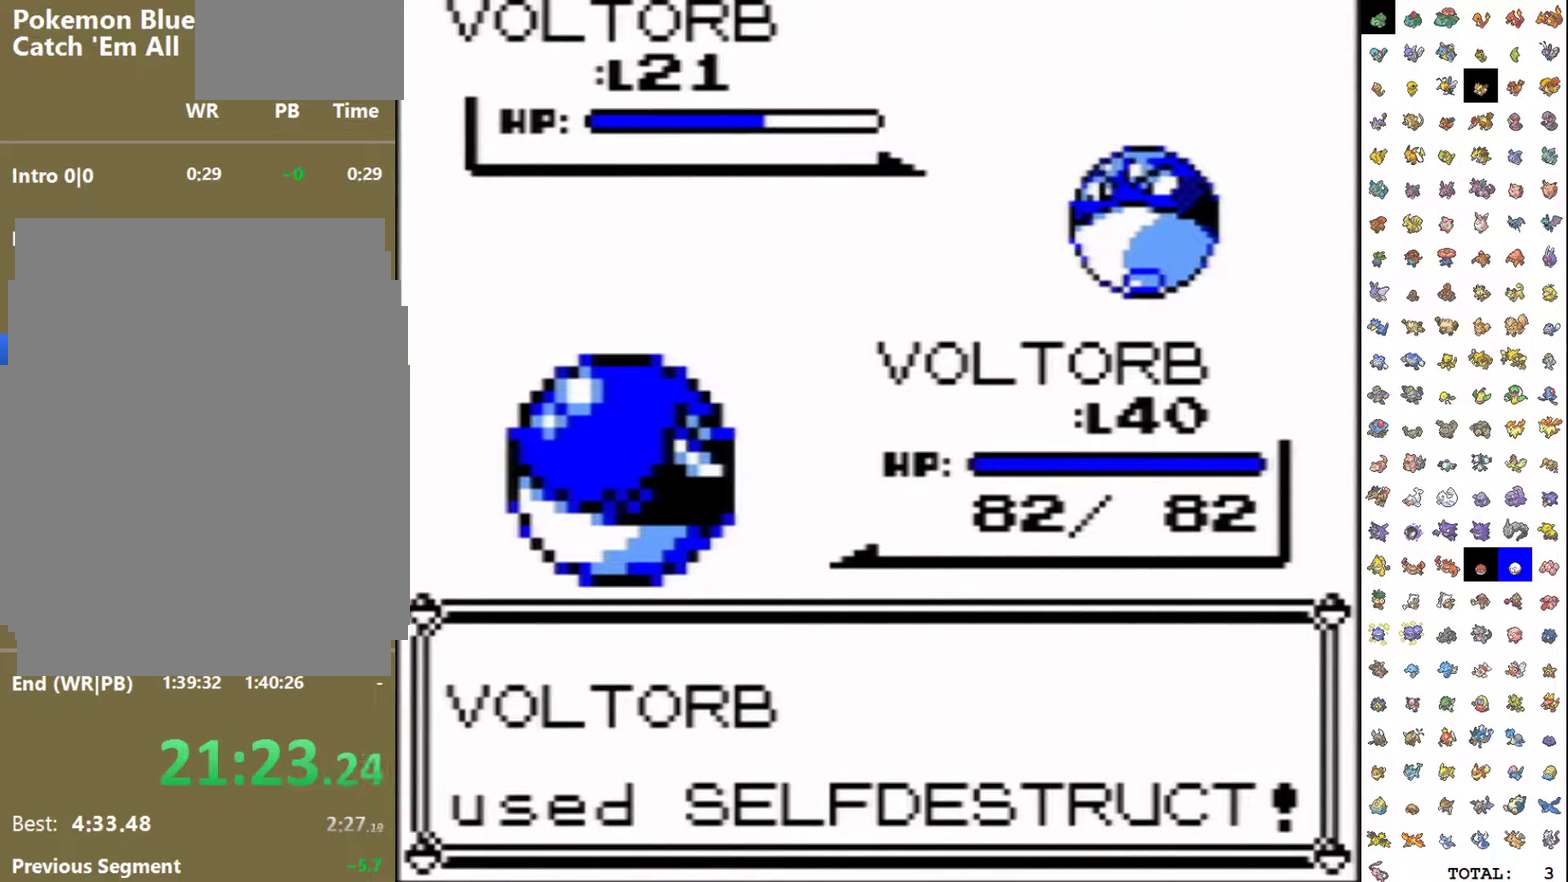
{"buttons": ["B"], "events": [[50, "B", "down"], [117, "B", "up"], [200, "B", "down"], [283, "B", "up"], [333, "B", "down"], [400, "B", "up"], [483, "B", "down"]]}
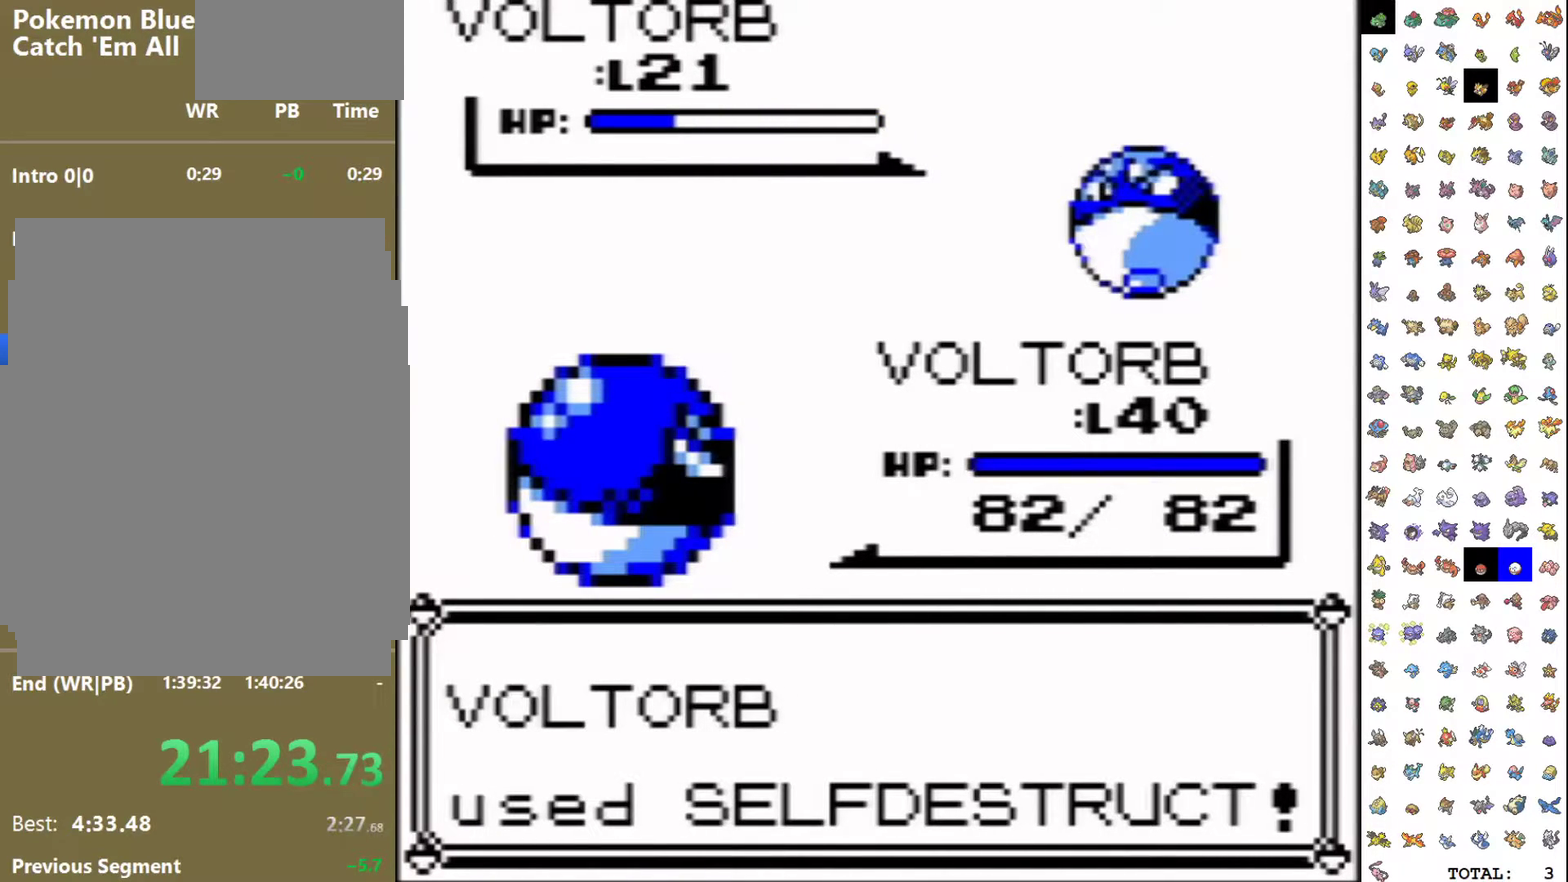
{"buttons": [], "events": [[33, "B", "up"], [133, "B", "down"], [183, "B", "up"], [267, "B", "down"], [317, "B", "up"], [400, "B", "down"], [483, "B", "up"]]}
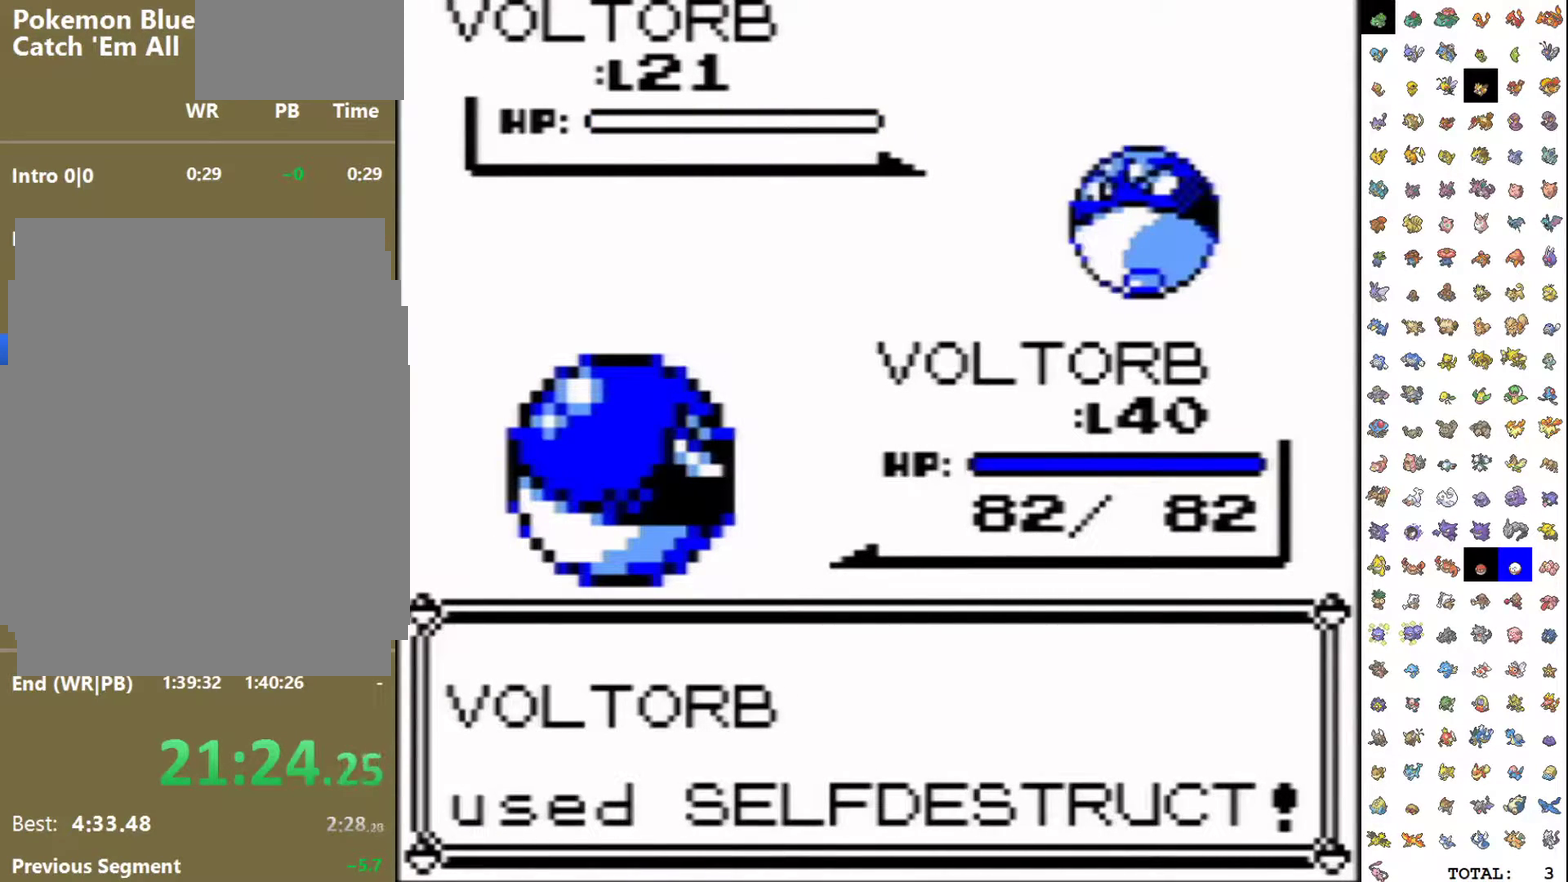
{"buttons": ["B"], "events": [[67, "B", "down"], [117, "B", "up"], [183, "B", "down"], [267, "B", "up"], [350, "B", "down"], [417, "B", "up"], [483, "B", "down"]]}
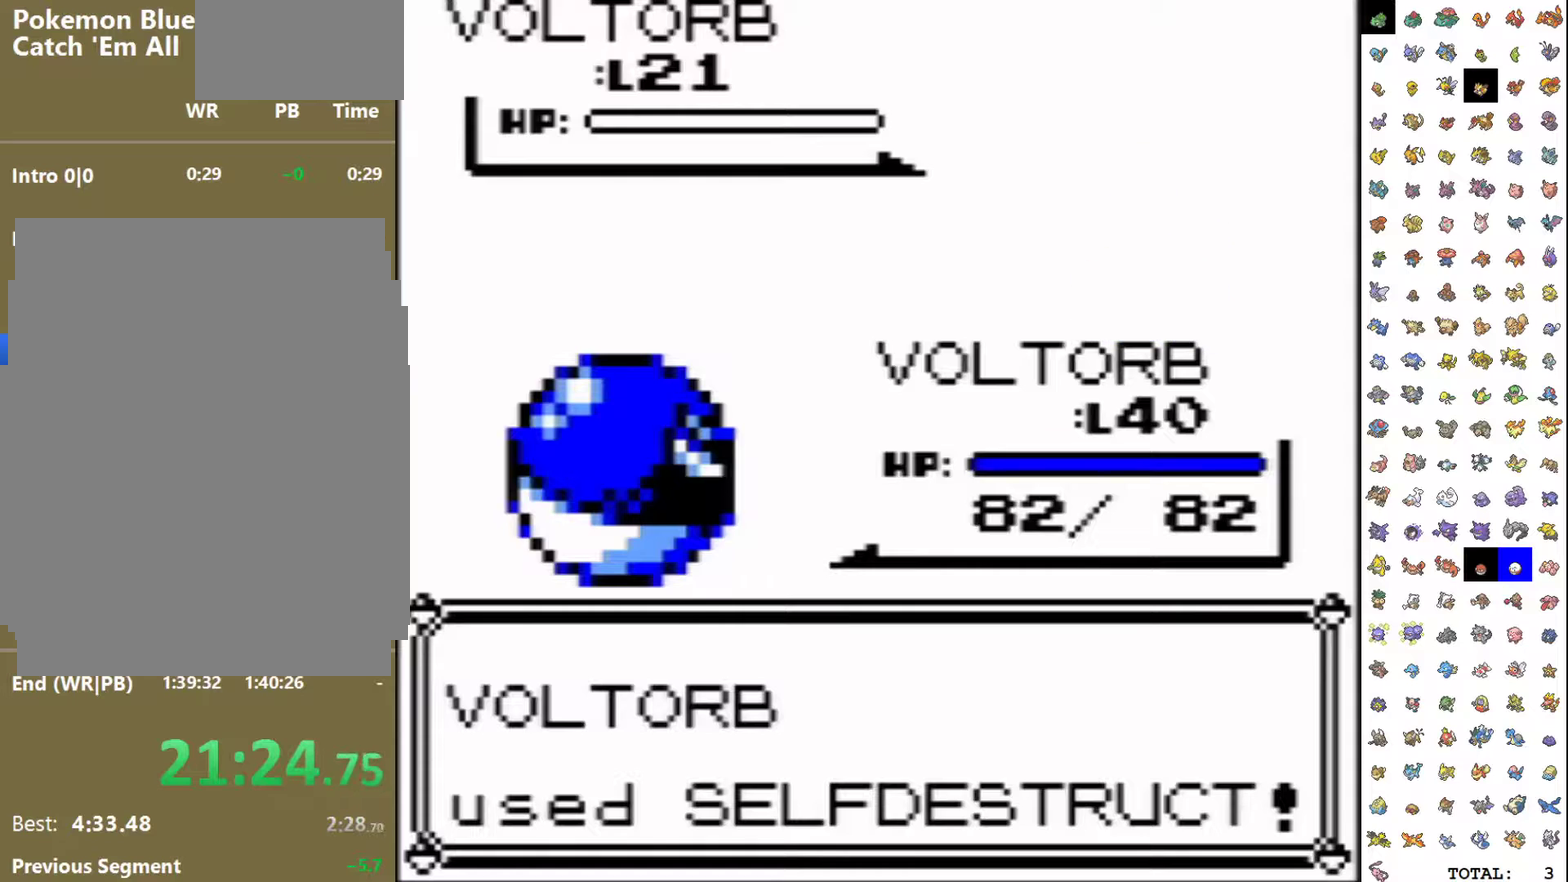
{"buttons": ["B"], "events": [[50, "B", "up"], [133, "B", "down"], [183, "B", "up"], [283, "B", "down"], [367, "B", "up"], [500, "B", "down"]]}
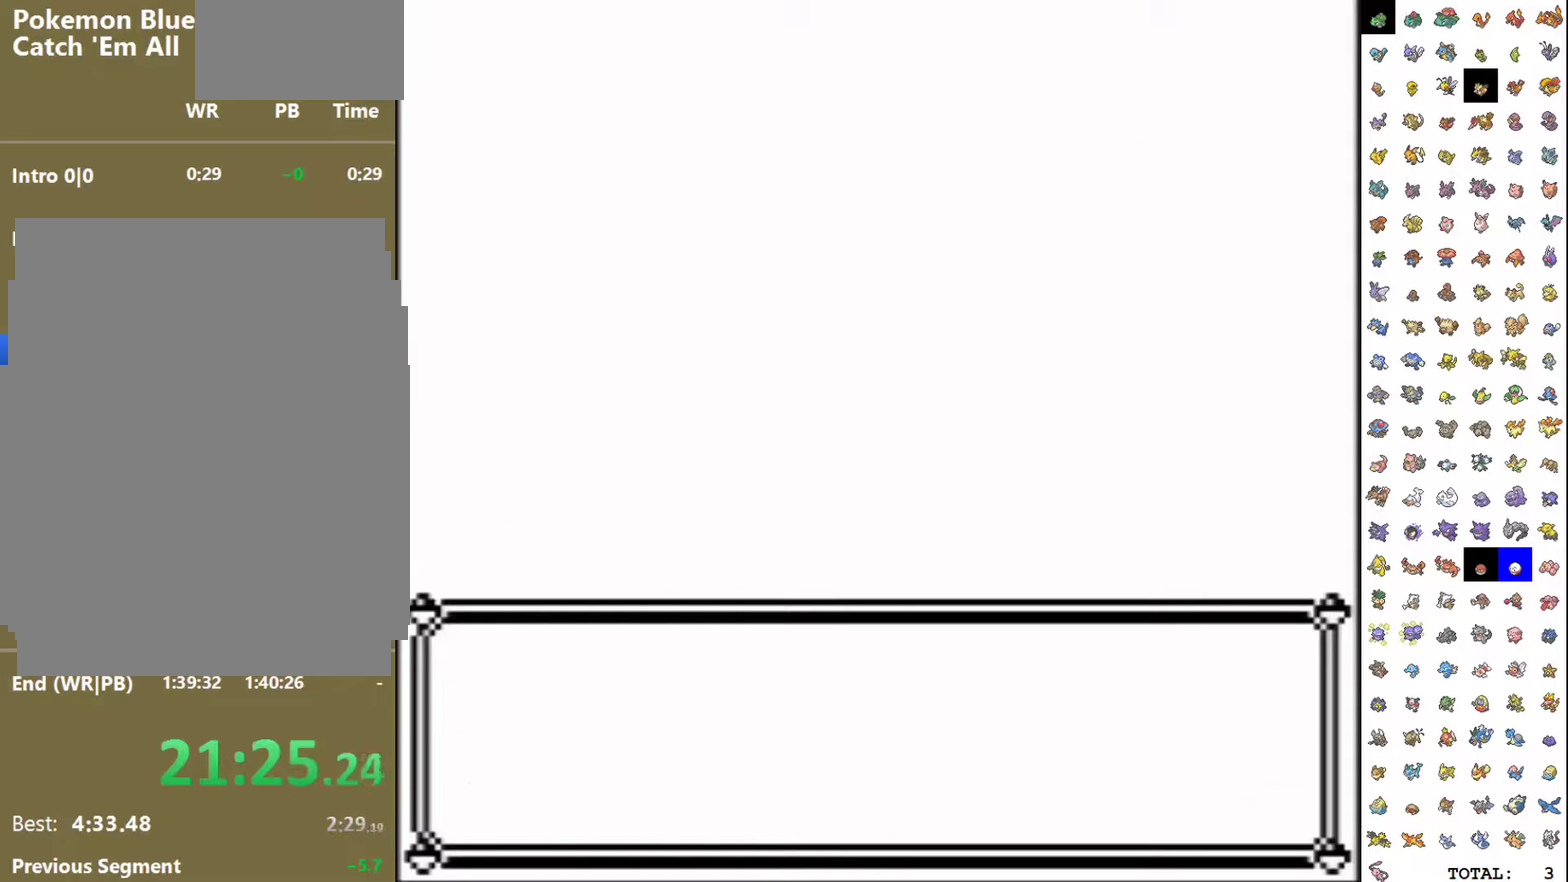
{"buttons": ["DPAD_UP"], "events": [[67, "B", "up"], [67, "DPAD_UP", "down"]]}
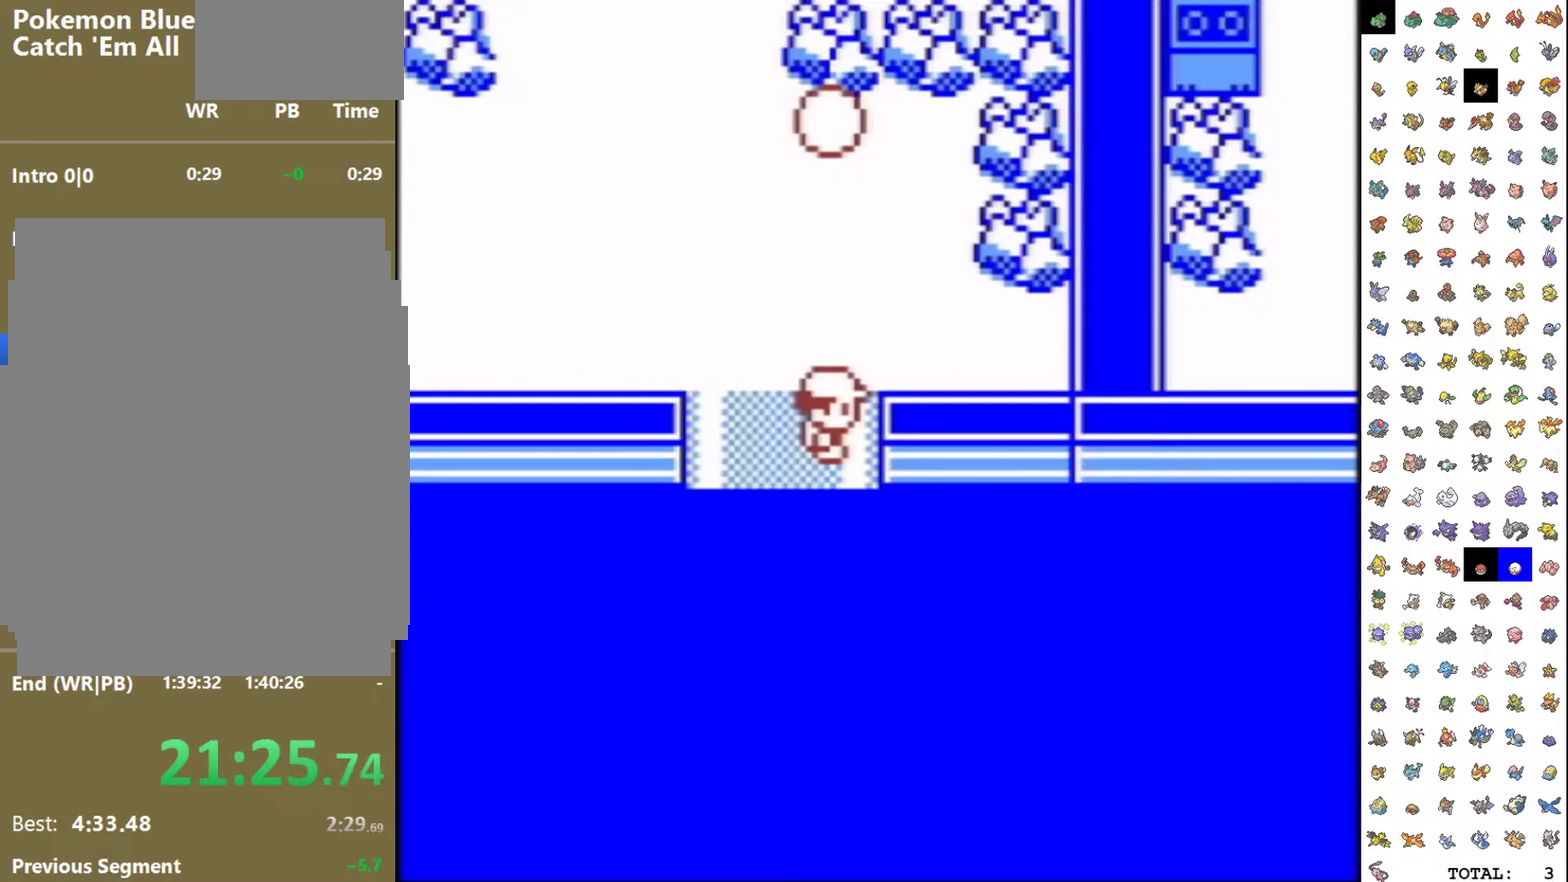
{"buttons": ["DPAD_UP"], "events": []}
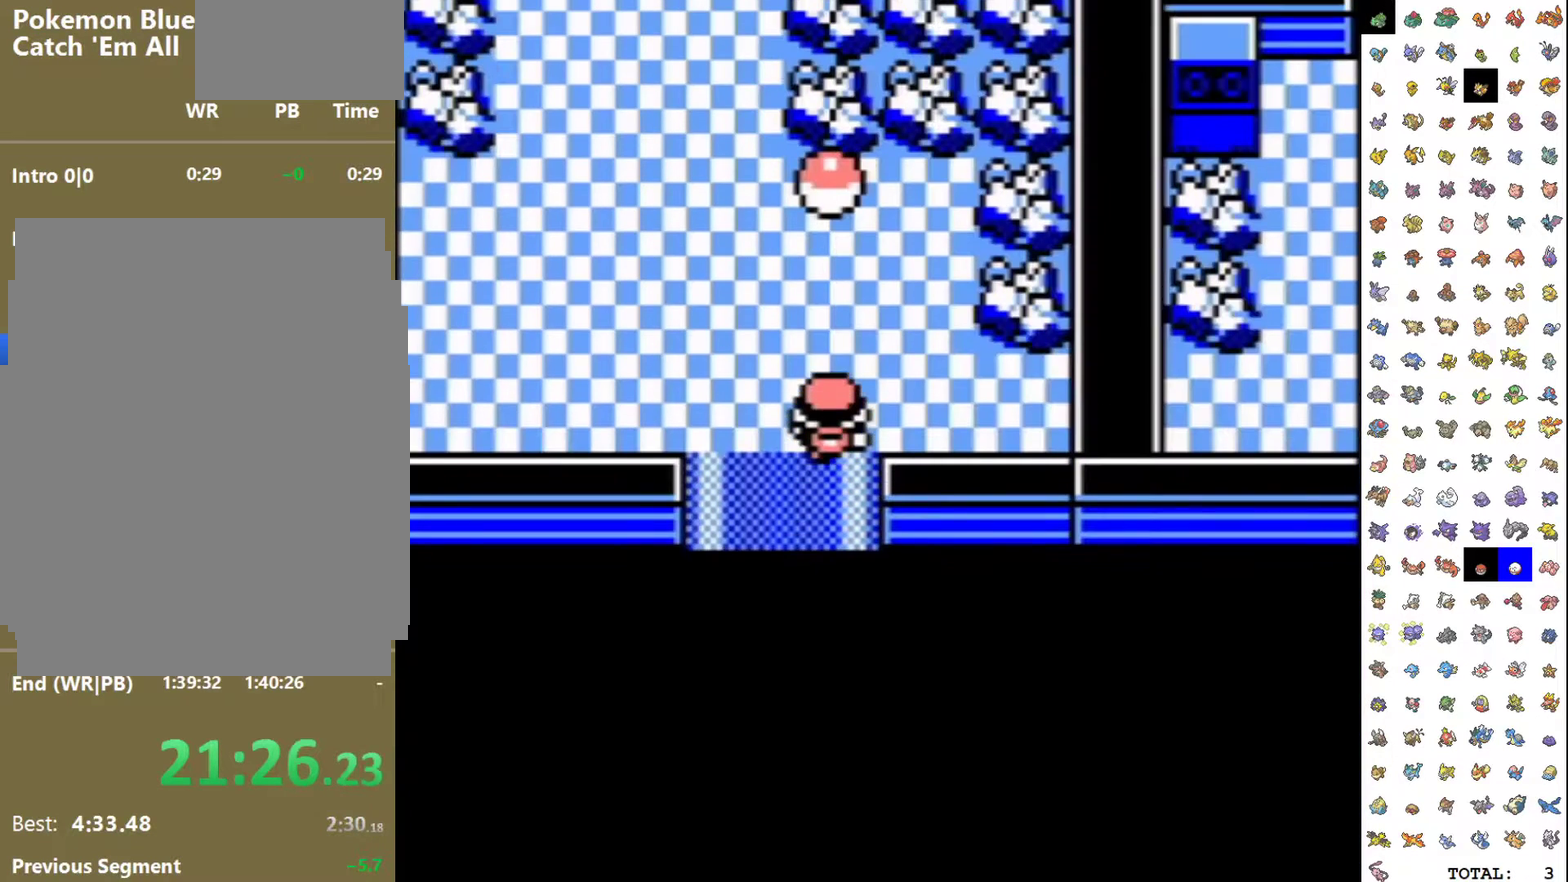
{"buttons": [], "events": [[233, "START", "down"], [300, "DPAD_UP", "up"], [500, "START", "up"]]}
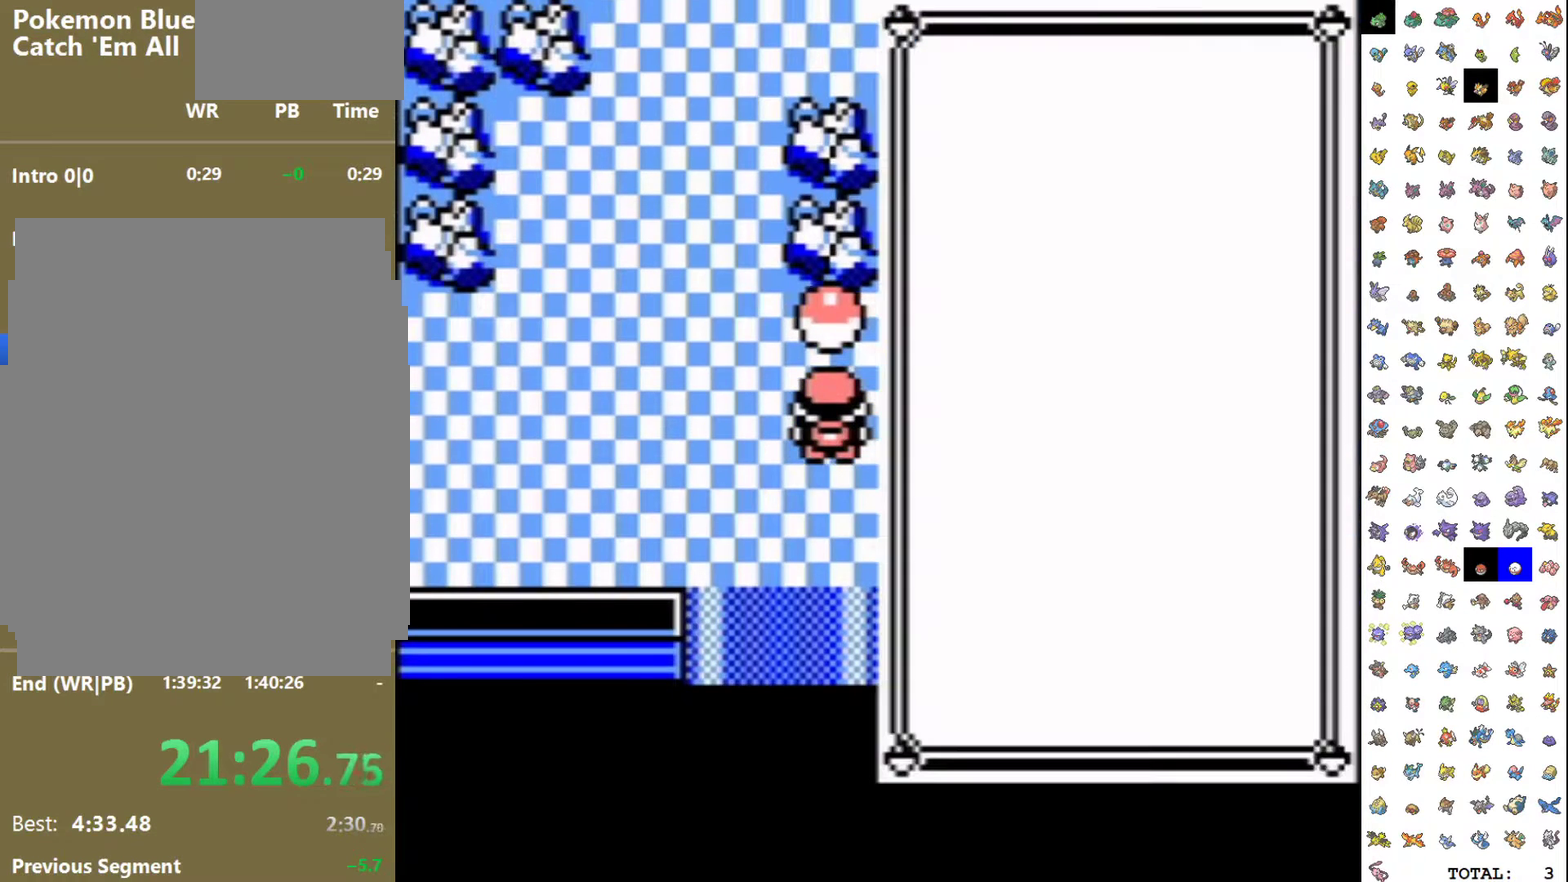
{"buttons": ["DPAD_DOWN"], "events": [[333, "DPAD_DOWN", "down"]]}
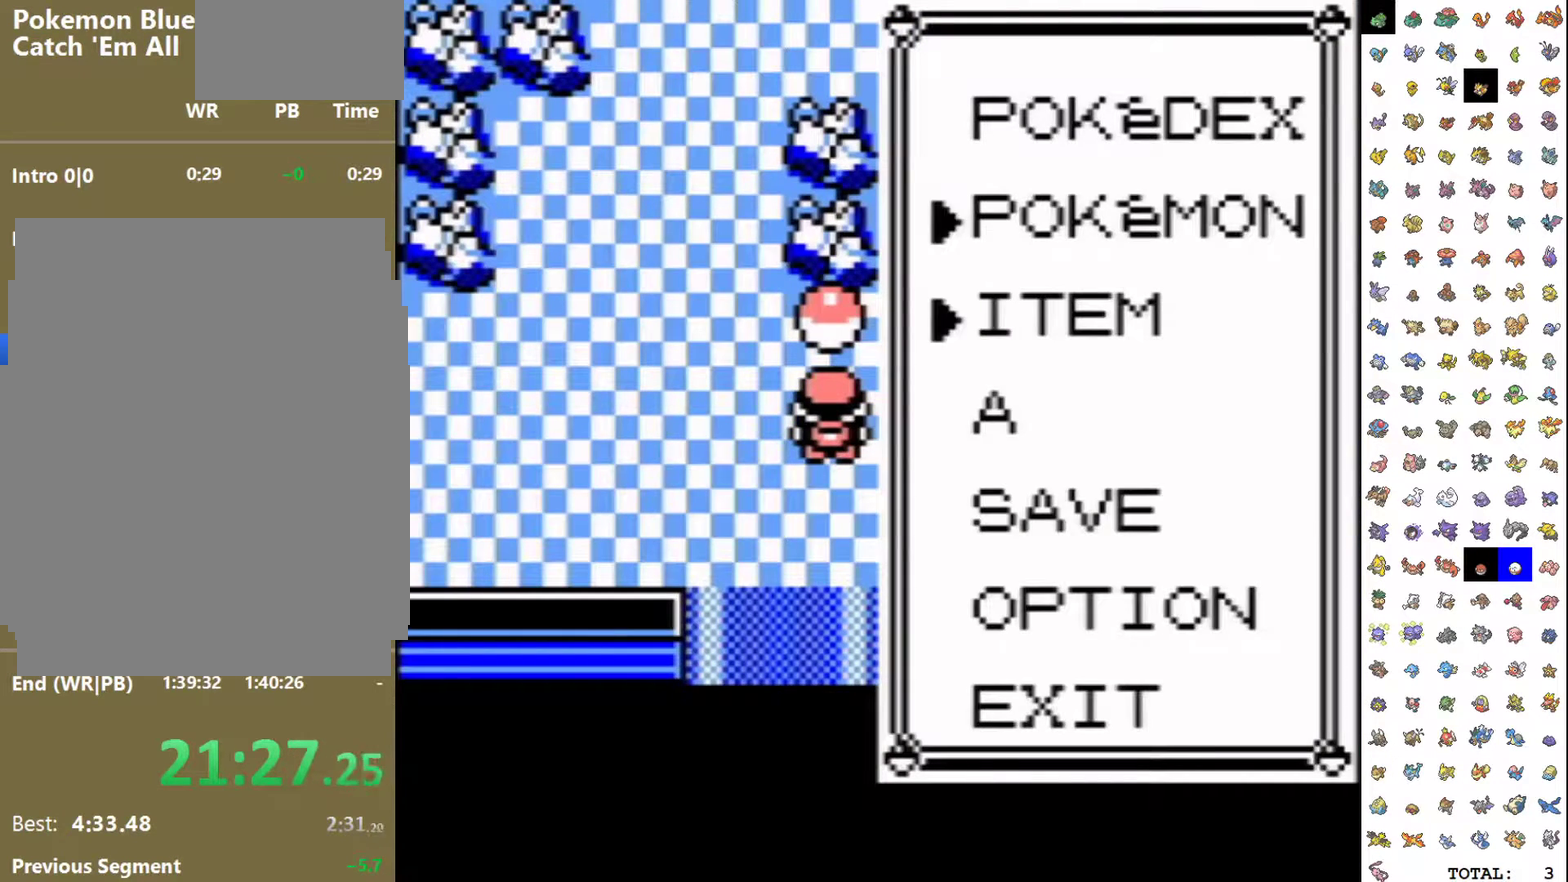
{"buttons": ["DPAD_DOWN"], "events": [[67, "A", "down"], [167, "A", "up"]]}
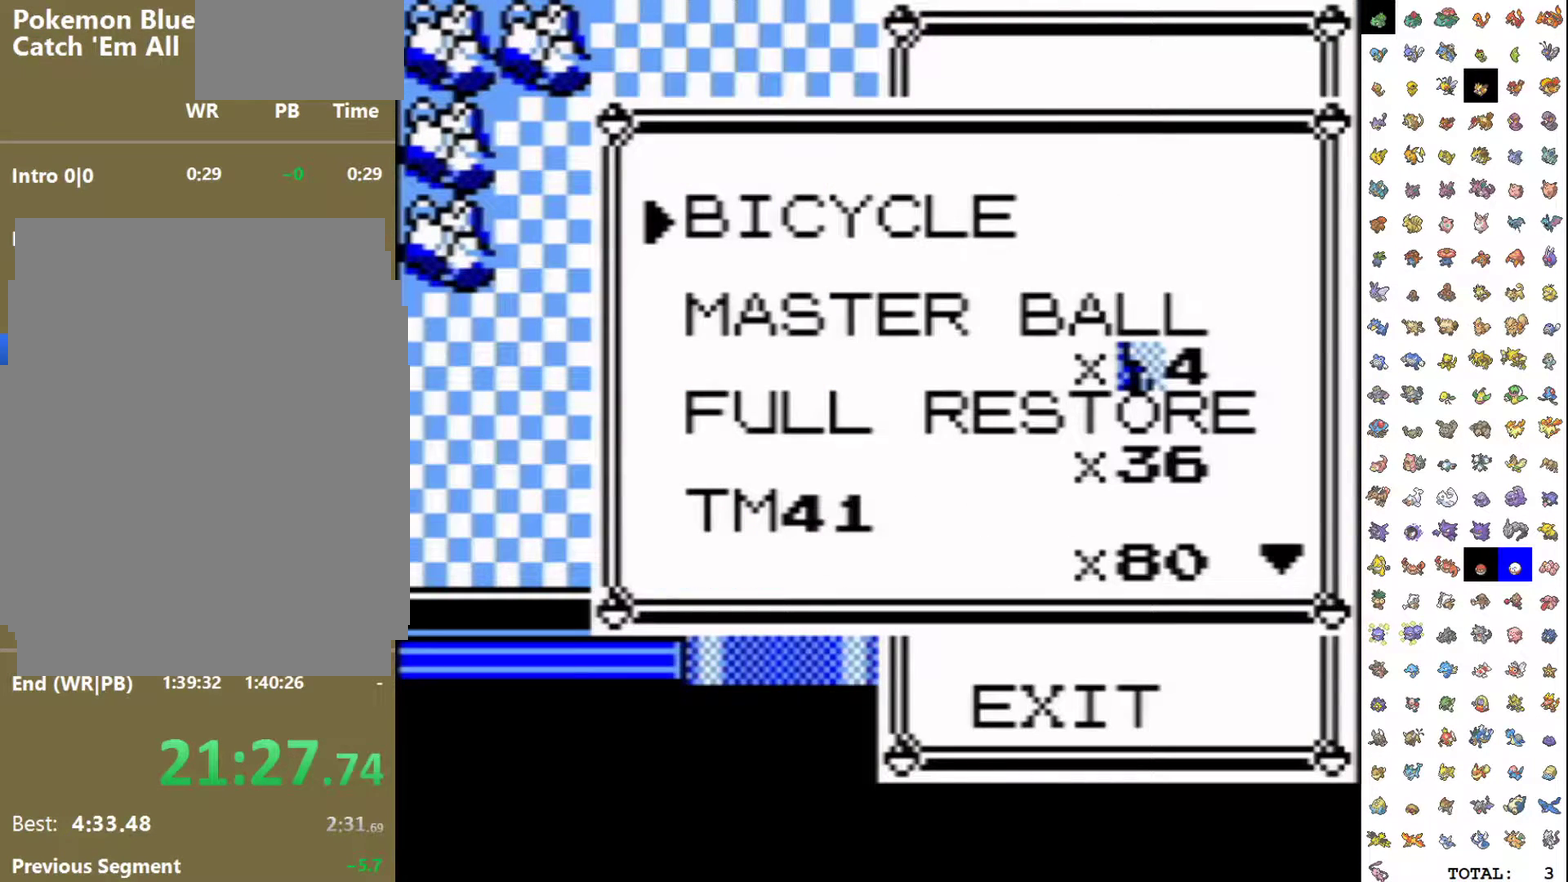
{"buttons": ["DPAD_DOWN"], "events": []}
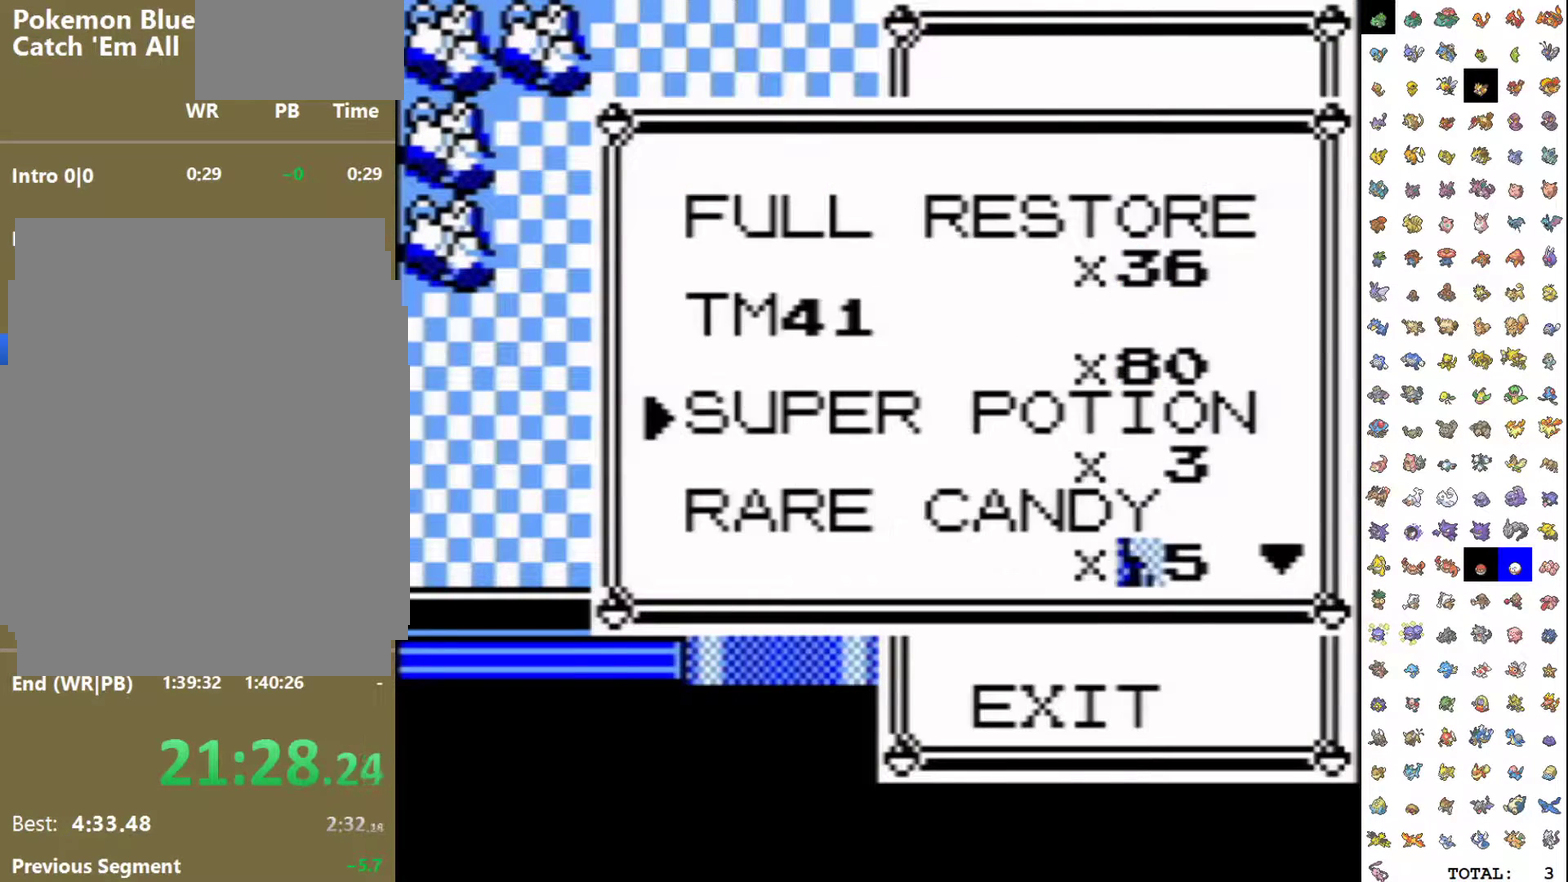
{"buttons": ["A"], "events": [[67, "DPAD_DOWN", "up"], [100, "A", "down"], [183, "A", "up"], [250, "A", "down"], [333, "A", "up"], [400, "A", "down"]]}
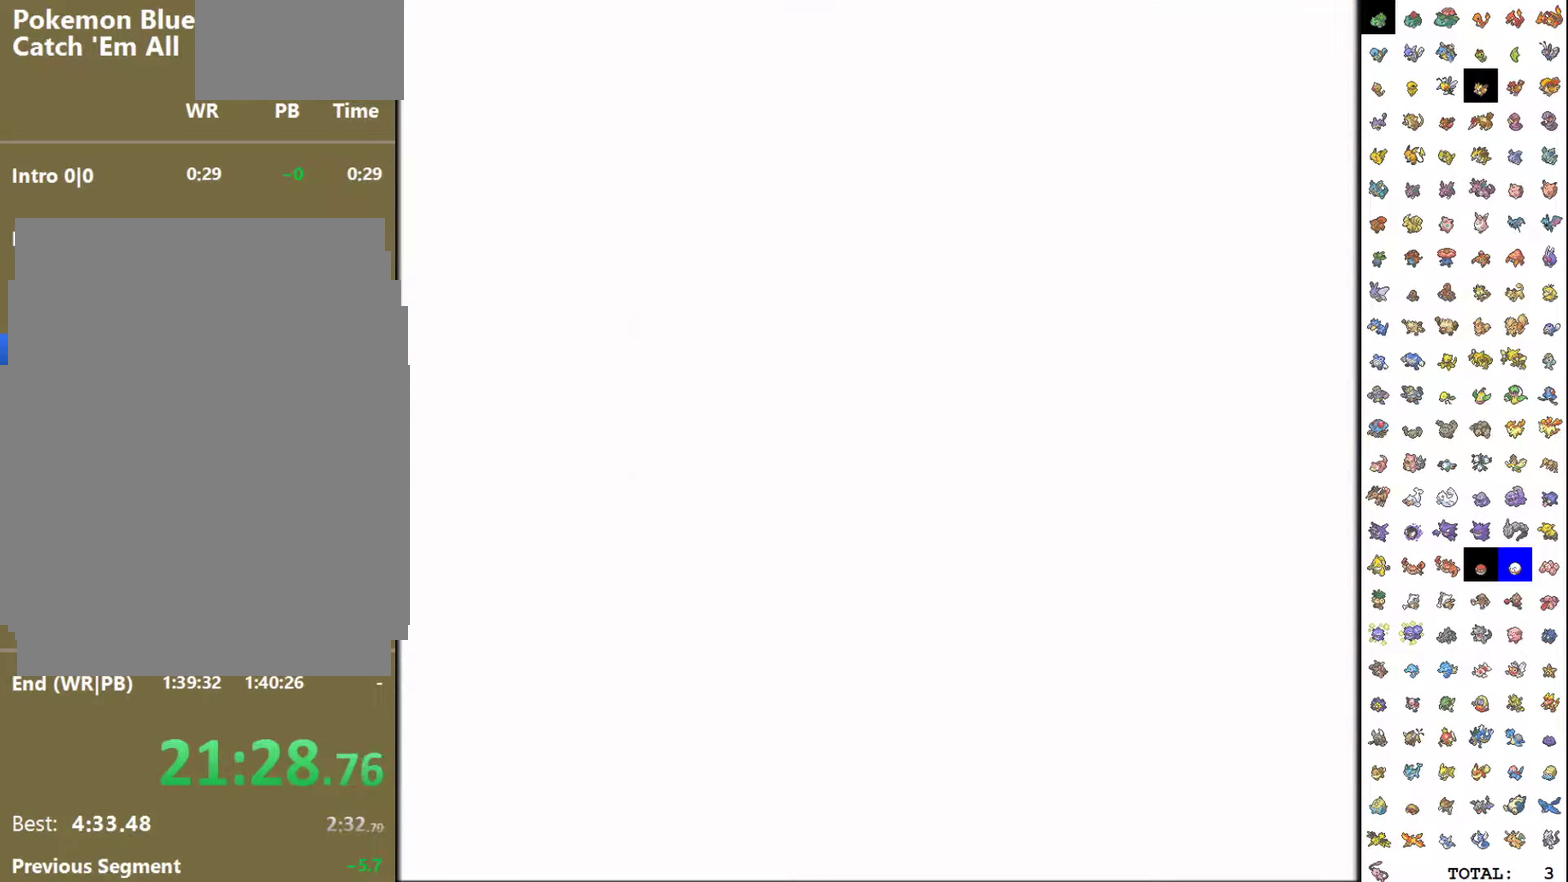
{"buttons": [], "events": [[100, "A", "up"], [150, "A", "down"], [233, "A", "up"], [283, "A", "down"], [350, "A", "up"]]}
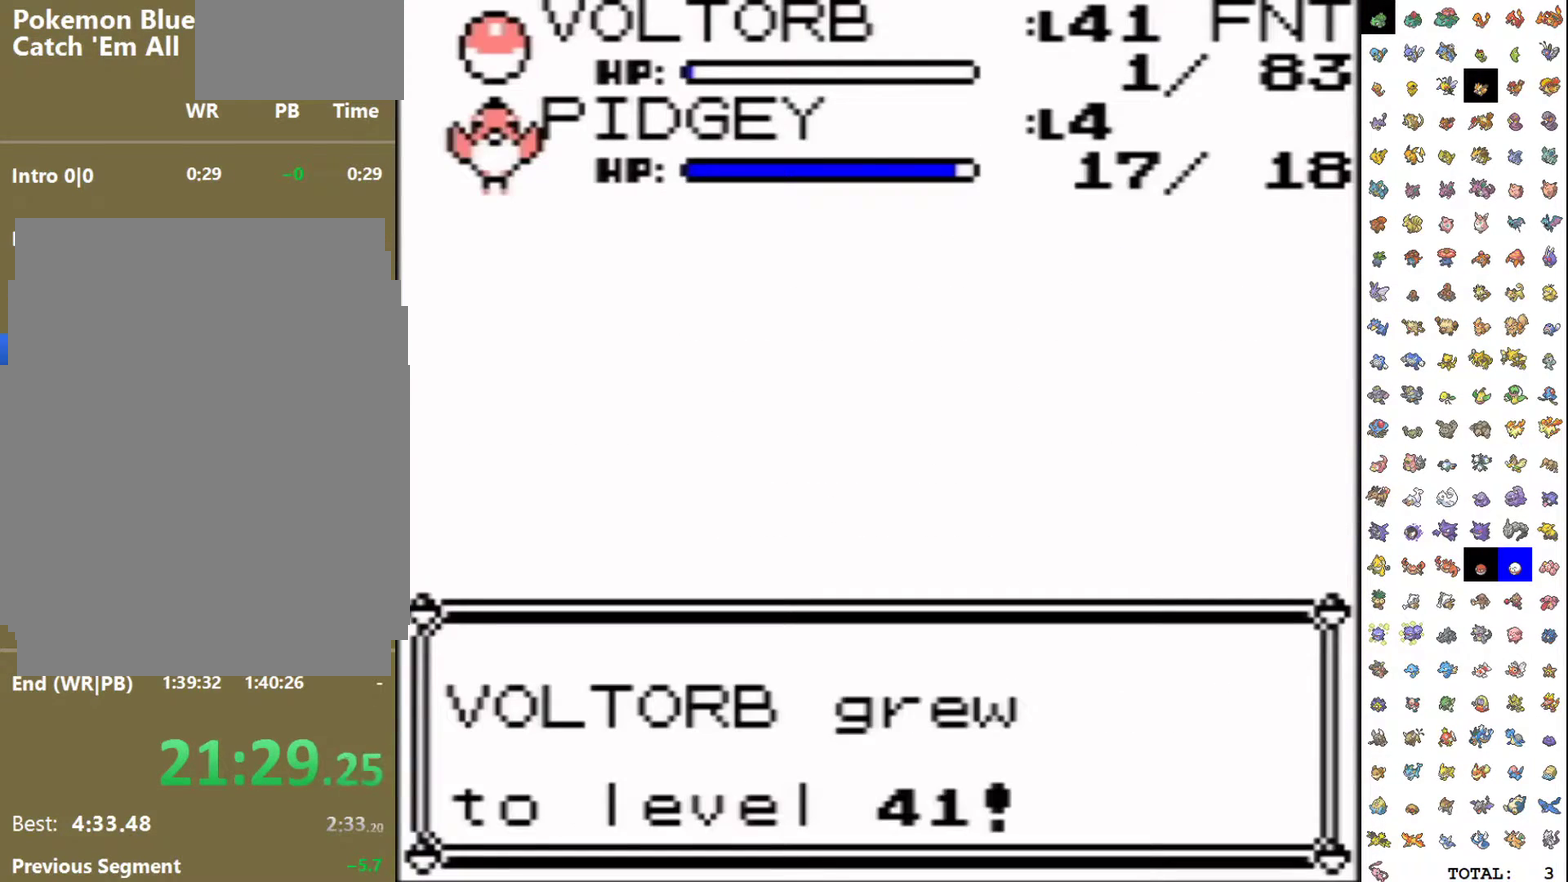
{"buttons": ["A"], "events": [[400, "B", "down"], [467, "A", "down"], [467, "B", "up"]]}
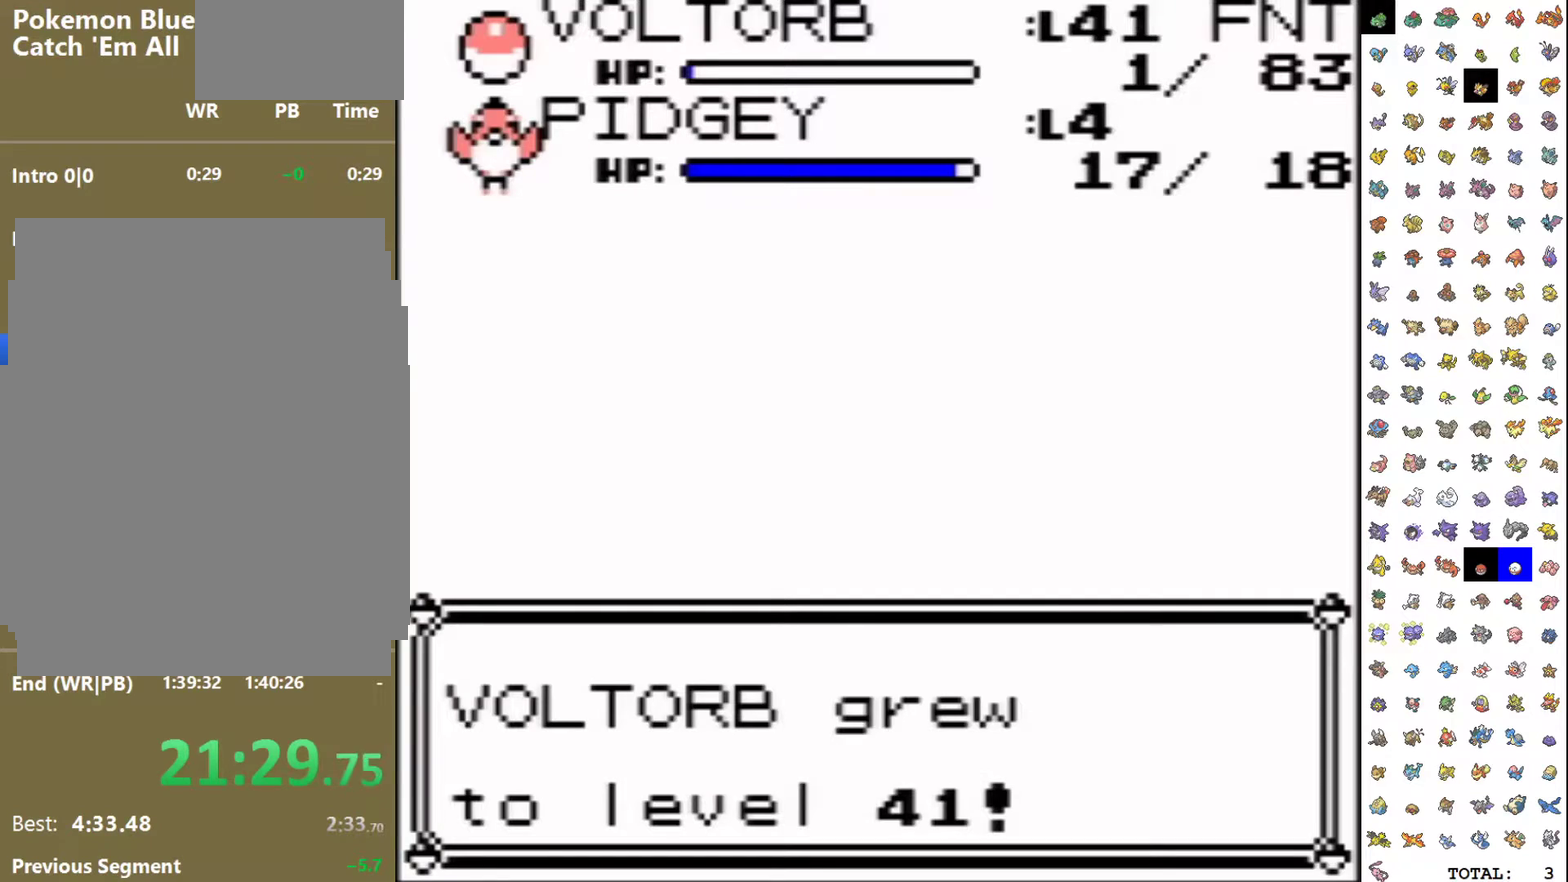
{"buttons": ["B"], "events": [[50, "A", "up"], [67, "B", "down"], [117, "B", "up"], [133, "A", "down"], [183, "A", "up"], [183, "B", "down"], [233, "B", "up"], [250, "A", "down"], [317, "A", "up"], [317, "B", "down"], [383, "B", "up"], [400, "A", "down"], [467, "A", "up"], [467, "B", "down"]]}
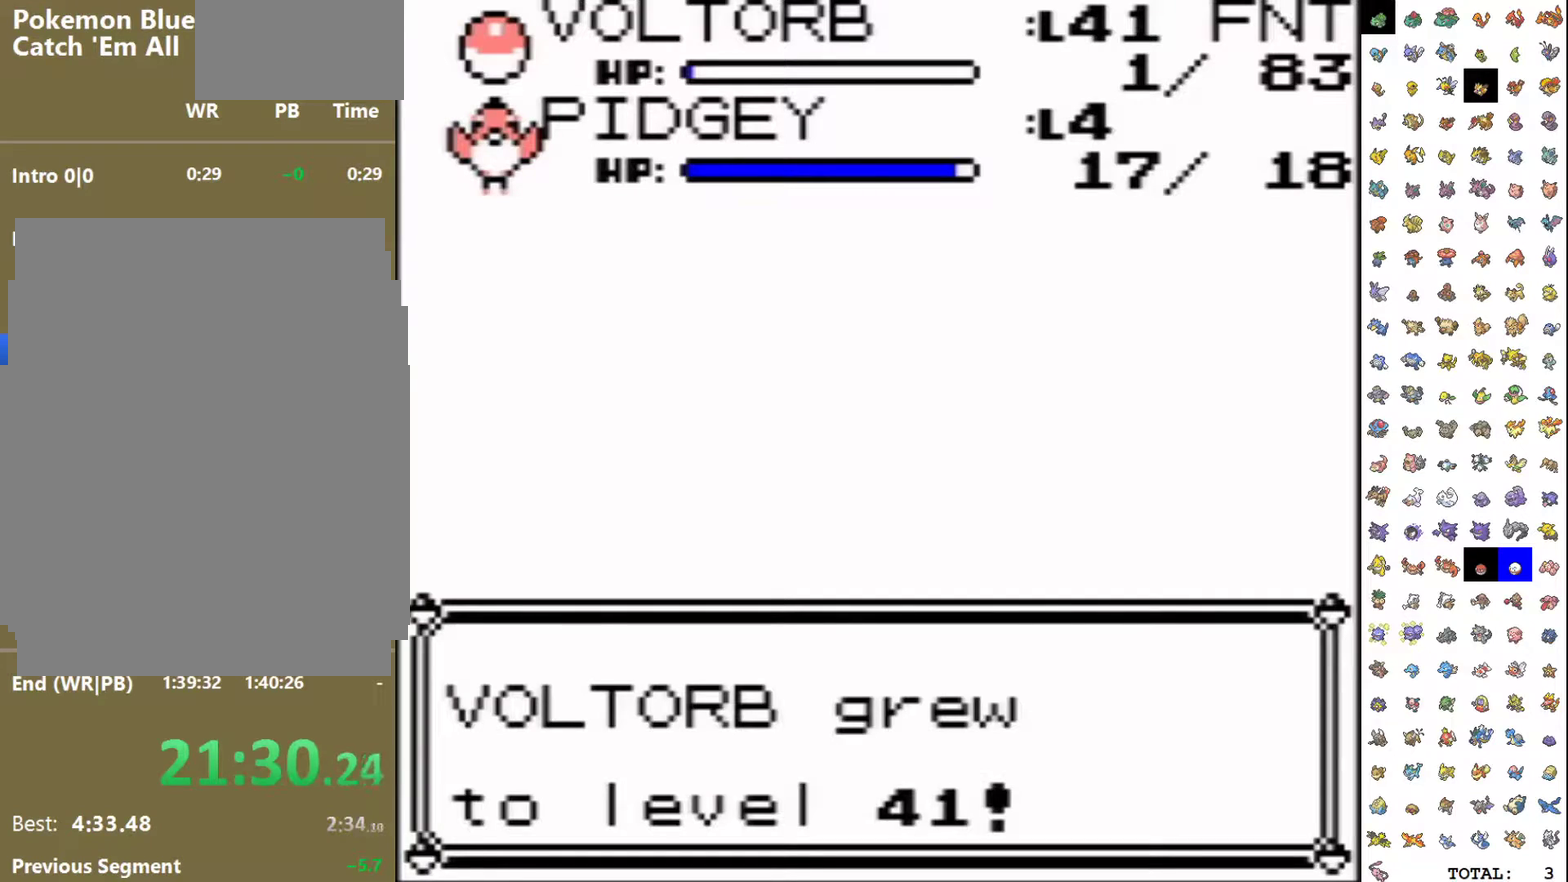
{"buttons": [], "events": [[17, "B", "up"], [83, "B", "down"], [133, "A", "down"], [133, "B", "up"], [183, "A", "up"]]}